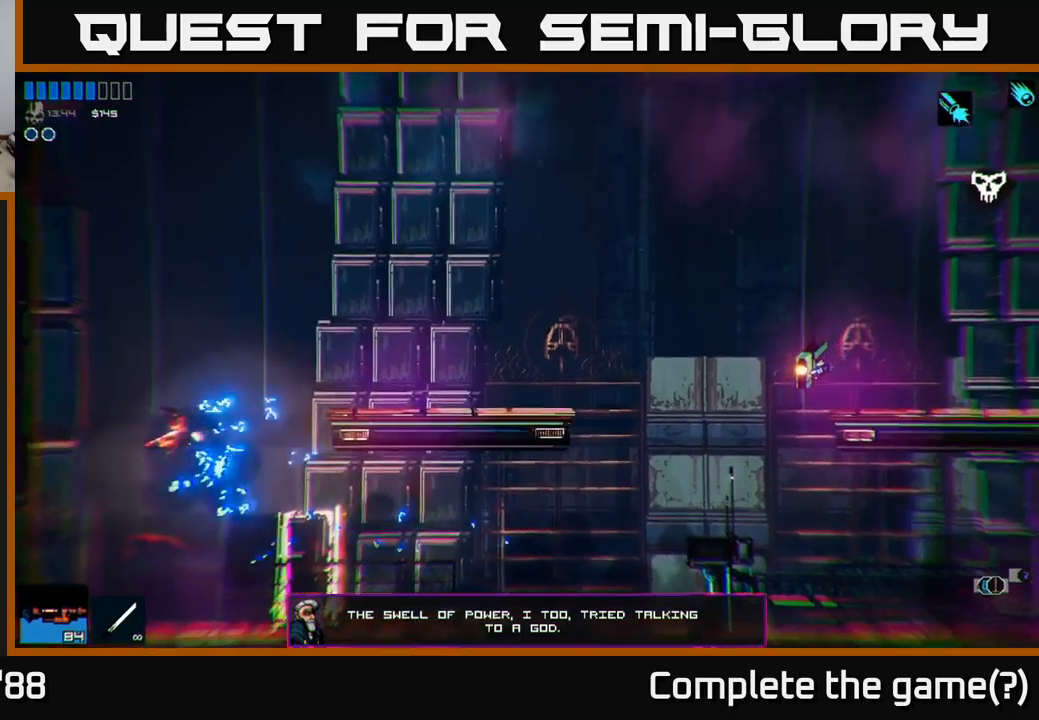
Gameplay with a controller (Xbox layout); each line is a JSON object with the inputs held at the frame after it. "events" lists button and stick changes between this image and that frame as [ms after this image, input, new state], when the widget could be followed in between.
{"buttons": [], "left_stick": "right", "right_stick": "center", "events": [[50, "left_stick", "center"], [117, "left_stick", "right"], [217, "right_stick", "center"]]}
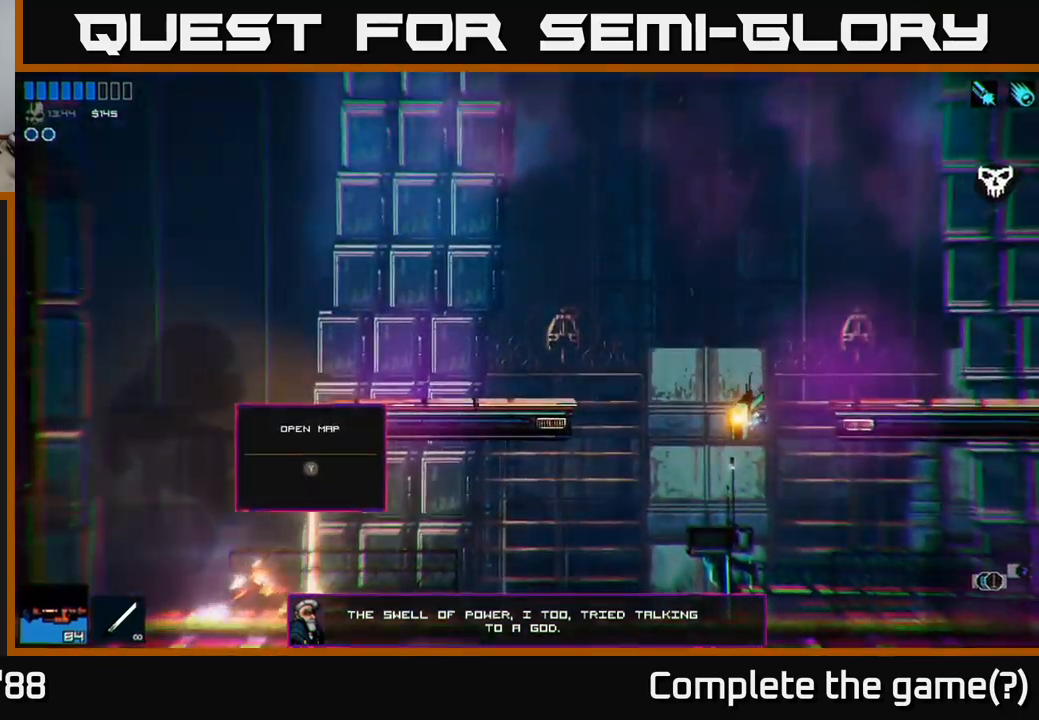
{"buttons": [], "left_stick": "up-right", "right_stick": "center", "events": [[17, "Y", "down"], [83, "Y", "up"], [83, "left_stick", "center"], [367, "left_stick", "right"], [483, "left_stick", "up-right"]]}
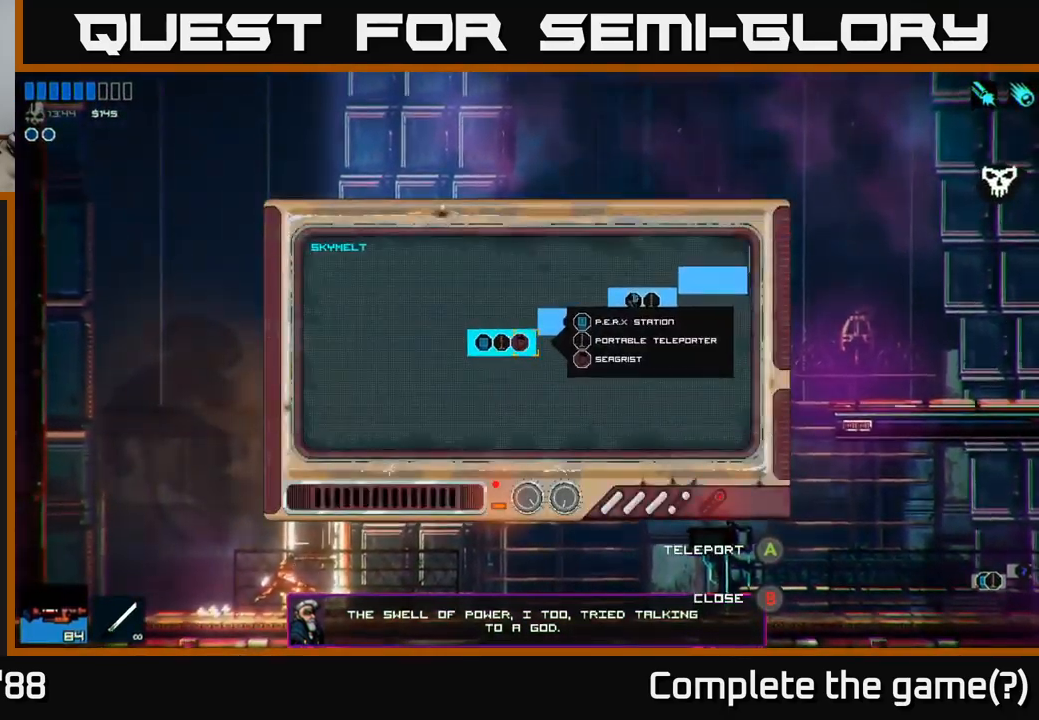
{"buttons": [], "left_stick": "right", "right_stick": "center", "events": [[433, "left_stick", "right"]]}
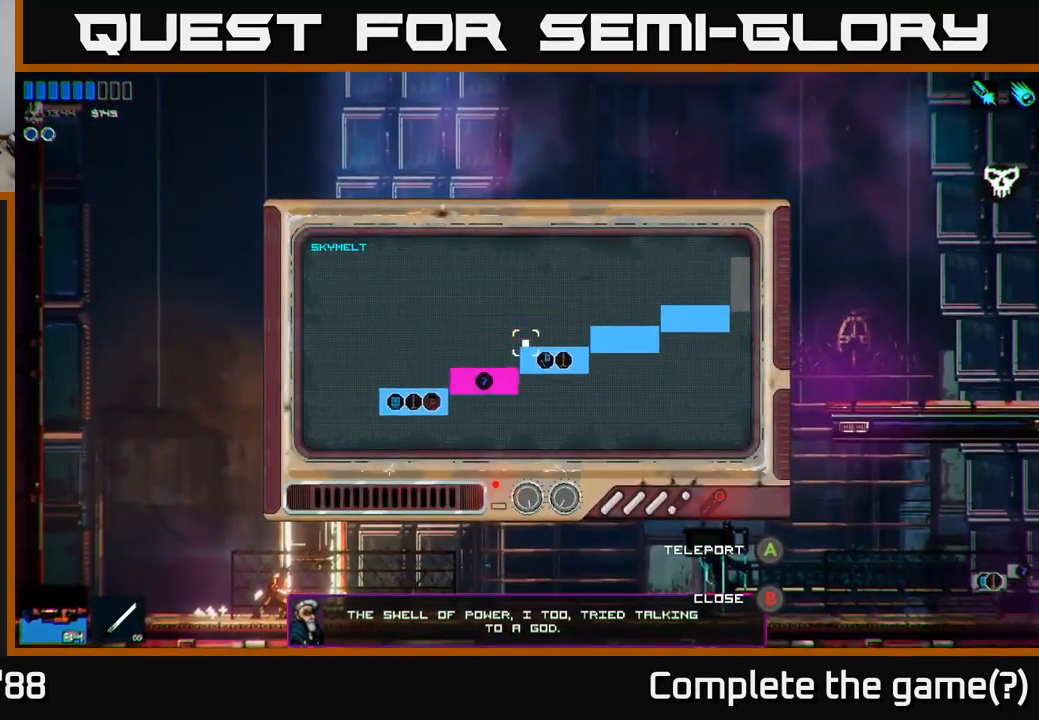
{"buttons": [], "left_stick": "right", "right_stick": "center", "events": []}
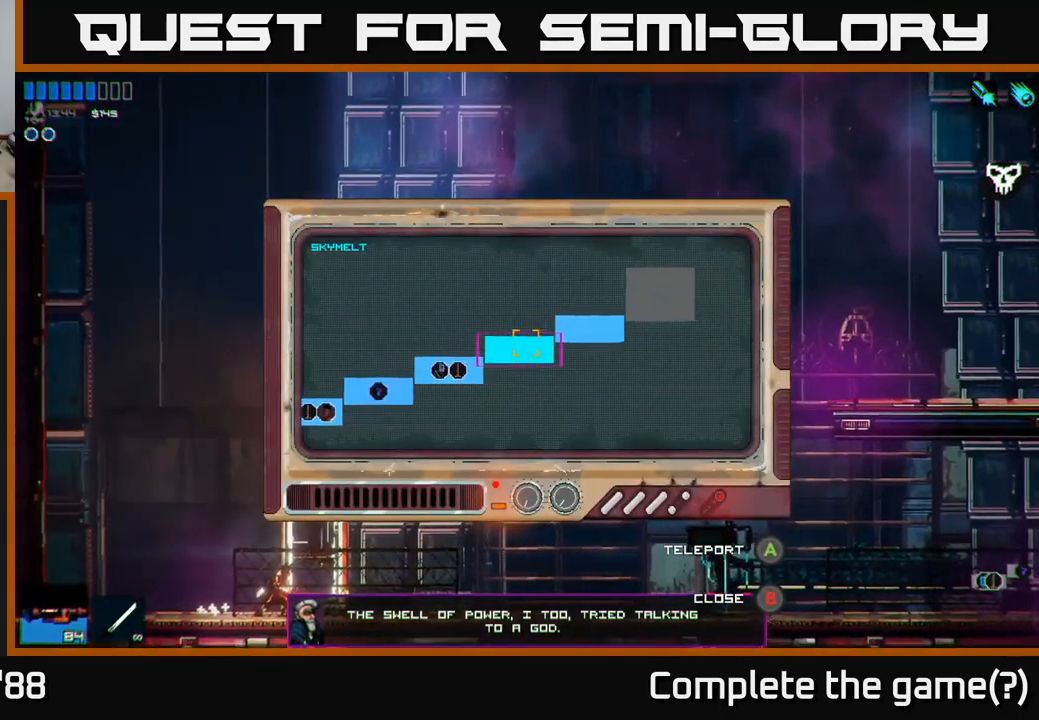
{"buttons": ["A"], "left_stick": "center", "right_stick": "center", "events": [[417, "A", "down"], [450, "left_stick", "center"]]}
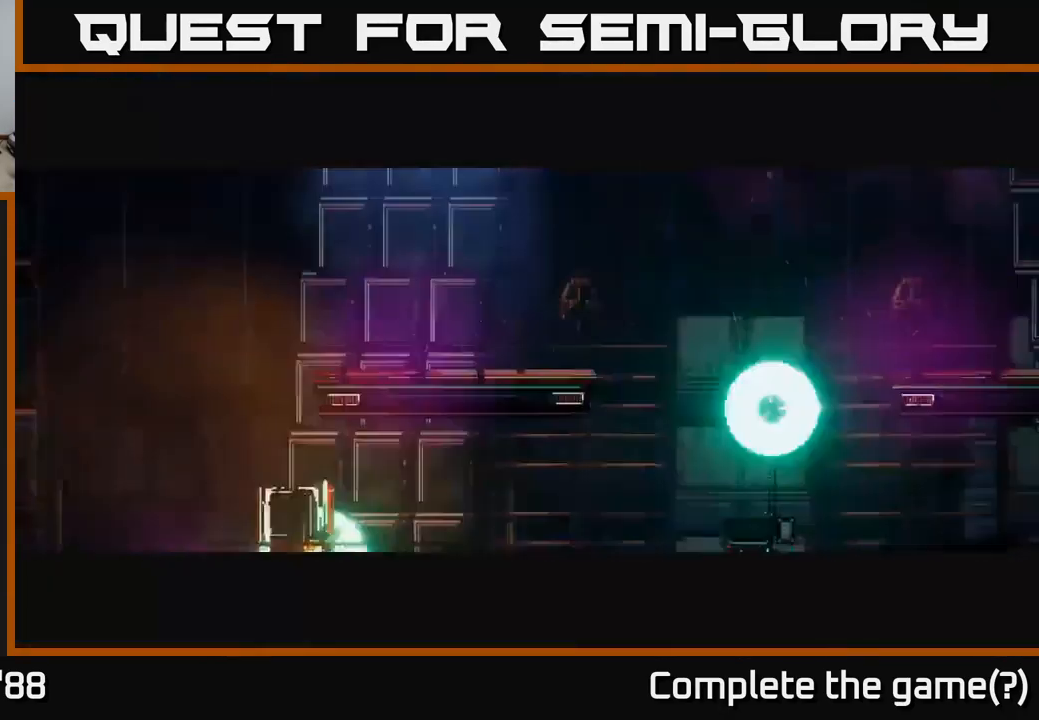
{"buttons": [], "left_stick": "center", "right_stick": "center", "events": [[17, "A", "up"]]}
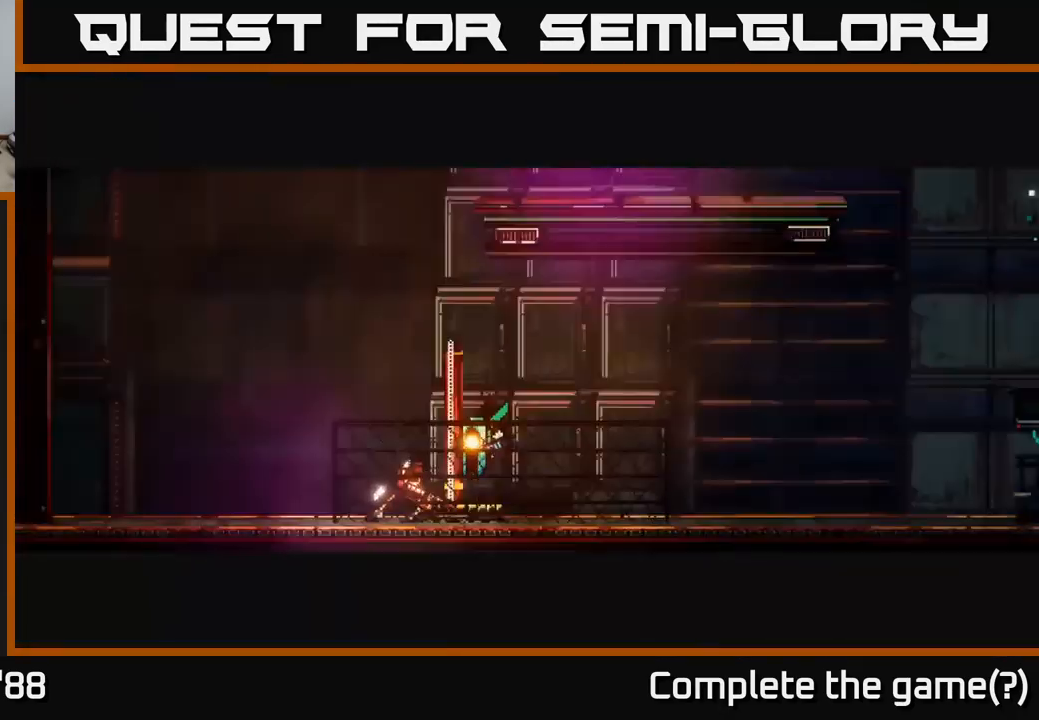
{"buttons": [], "left_stick": "up-right", "right_stick": "right", "events": [[267, "left_stick", "up-right"], [383, "right_stick", "right"]]}
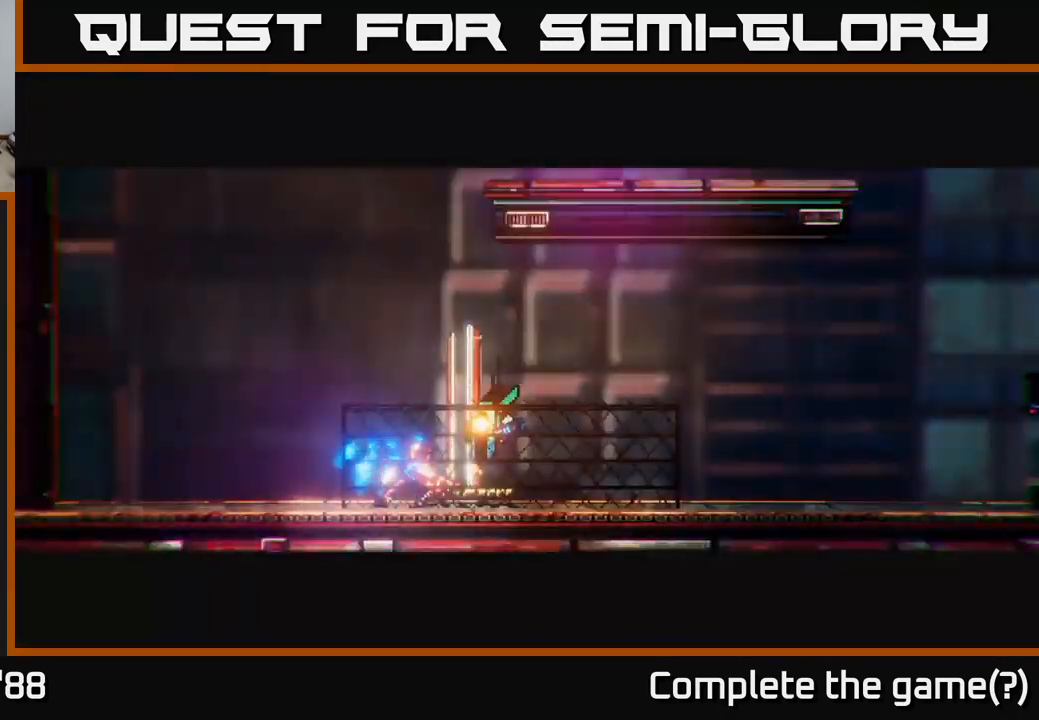
{"buttons": [], "left_stick": "center", "right_stick": "right", "events": [[350, "left_stick", "center"]]}
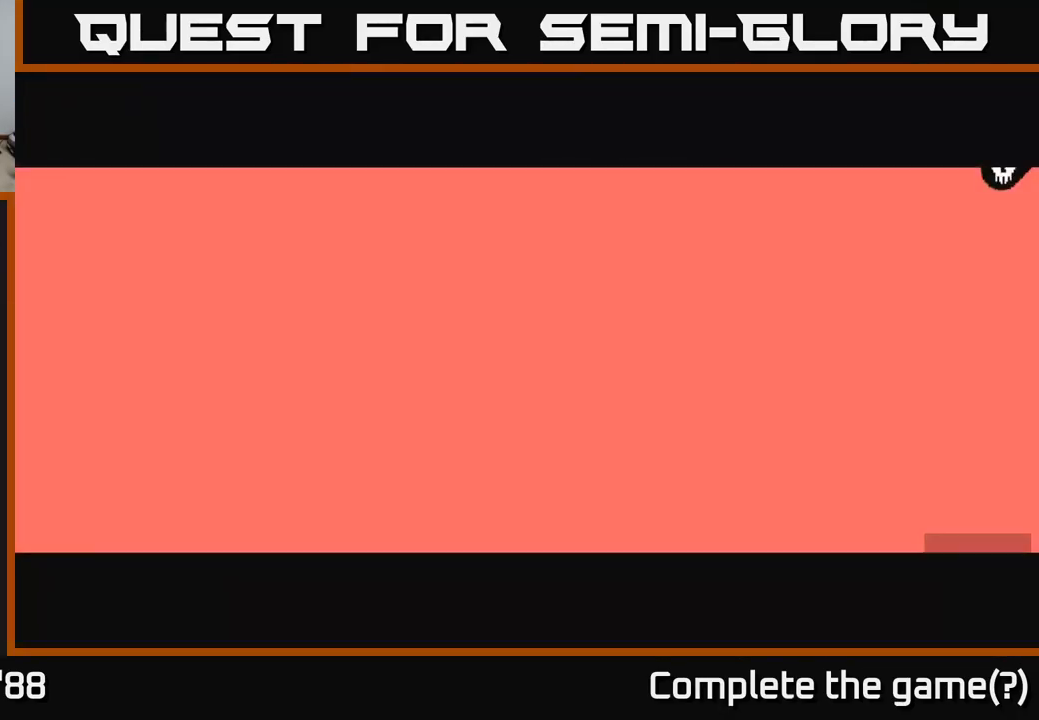
{"buttons": [], "left_stick": "right", "right_stick": "right", "events": [[100, "left_stick", "right"]]}
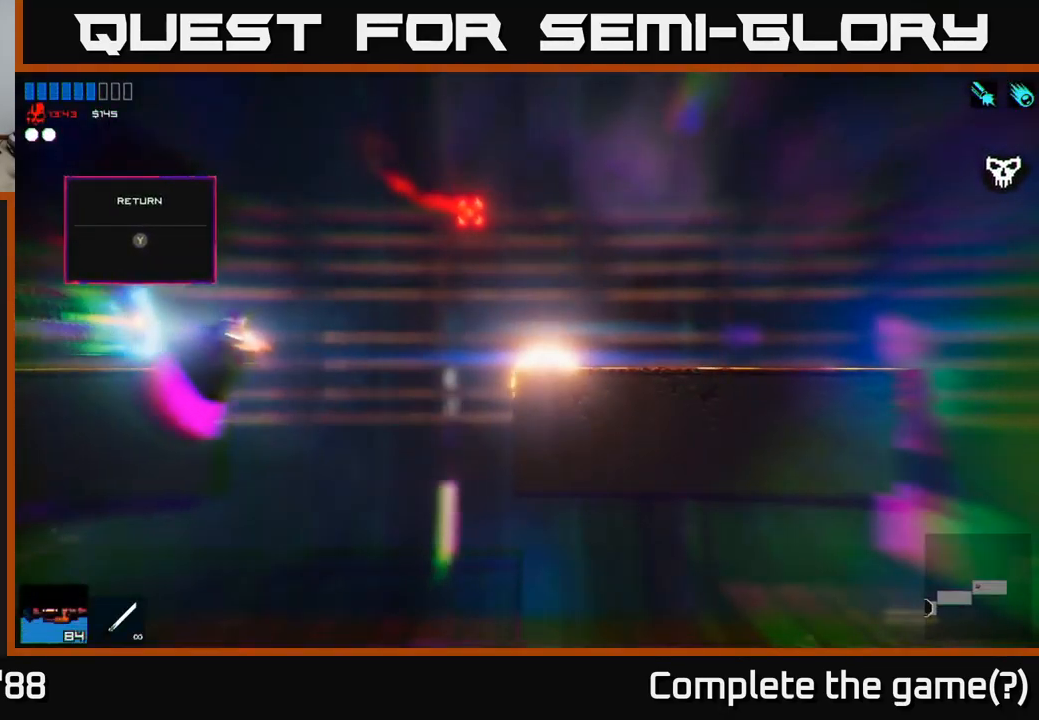
{"buttons": [], "left_stick": "right", "right_stick": "right", "events": [[250, "A", "down"], [400, "A", "up"]]}
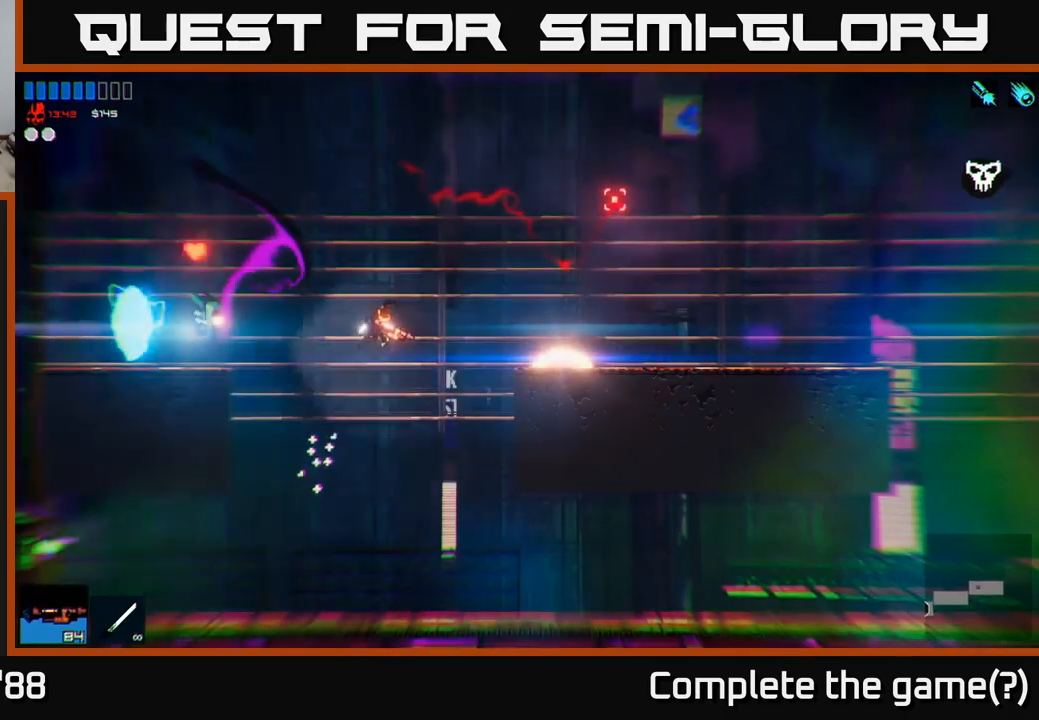
{"buttons": [], "left_stick": "right", "right_stick": "right", "events": [[267, "L1", "down"], [367, "L1", "up"]]}
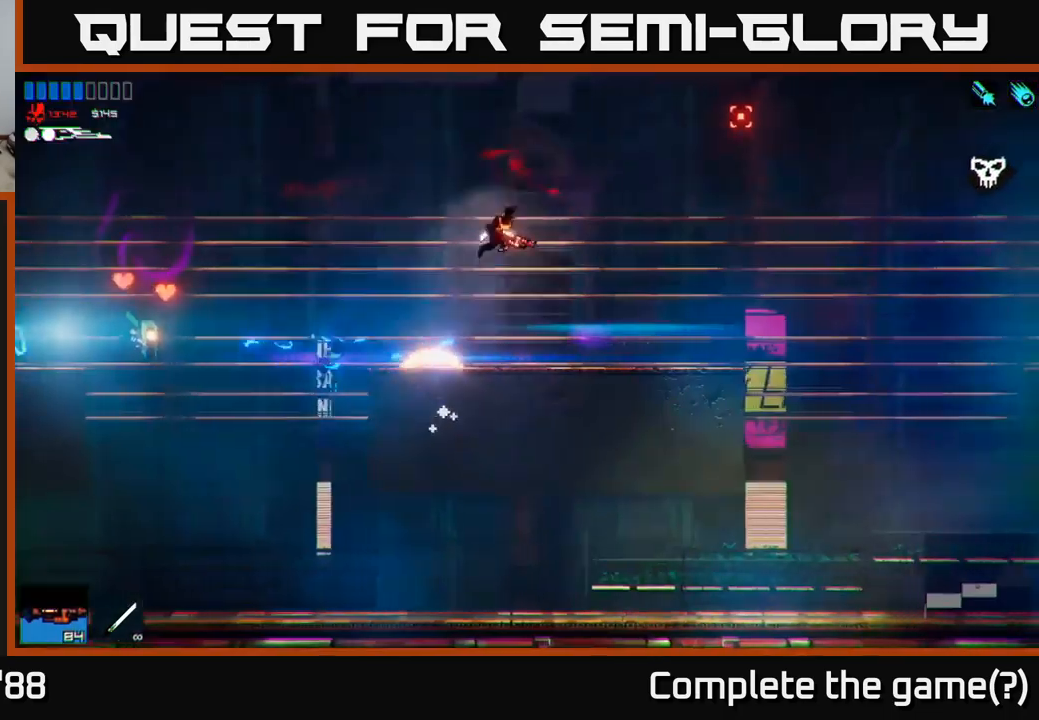
{"buttons": [], "left_stick": "right", "right_stick": "right", "events": []}
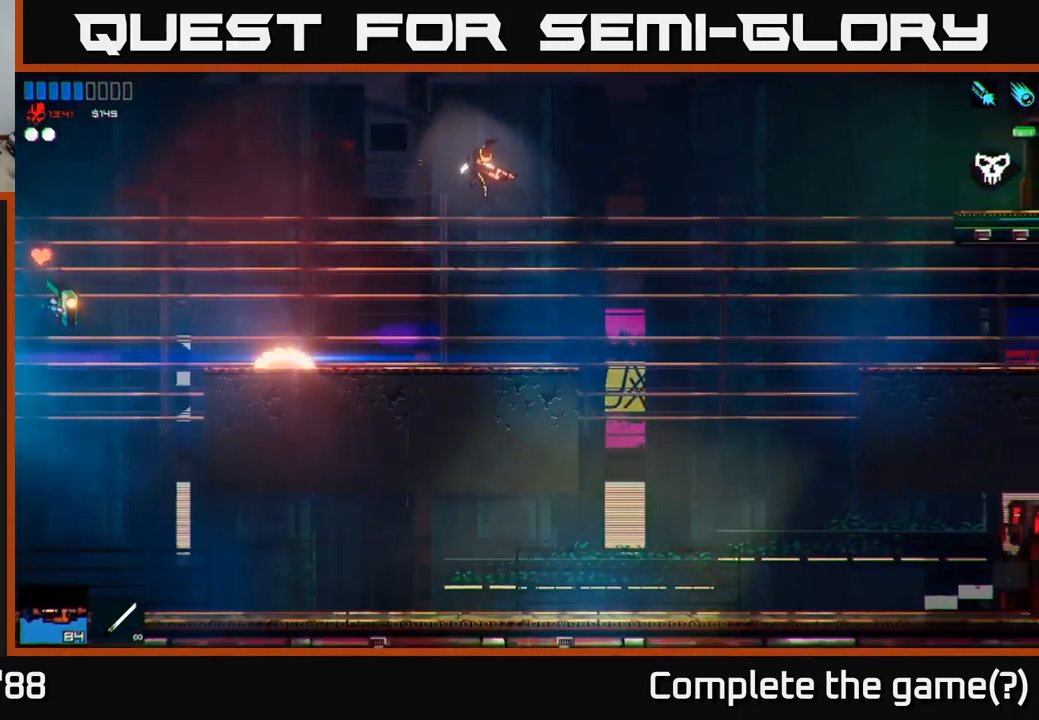
{"buttons": [], "left_stick": "right", "right_stick": "right", "events": [[217, "left_stick", "center"], [267, "left_stick", "right"], [334, "A", "down"], [500, "A", "up"]]}
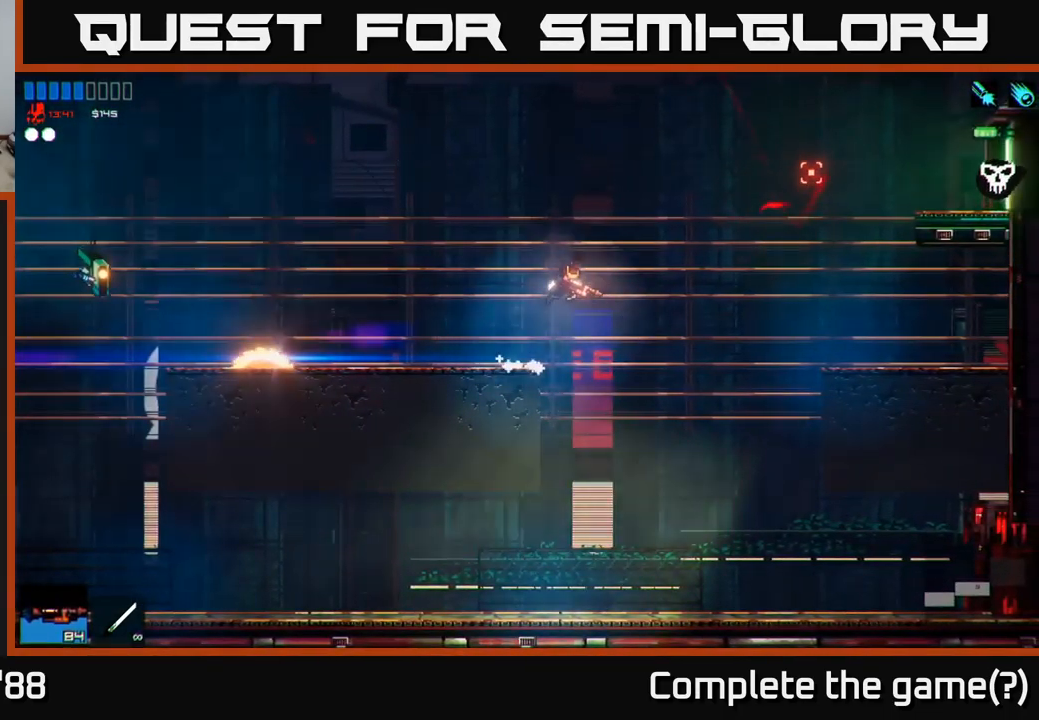
{"buttons": [], "left_stick": "right", "right_stick": "right", "events": [[250, "L1", "down"], [350, "L1", "up"]]}
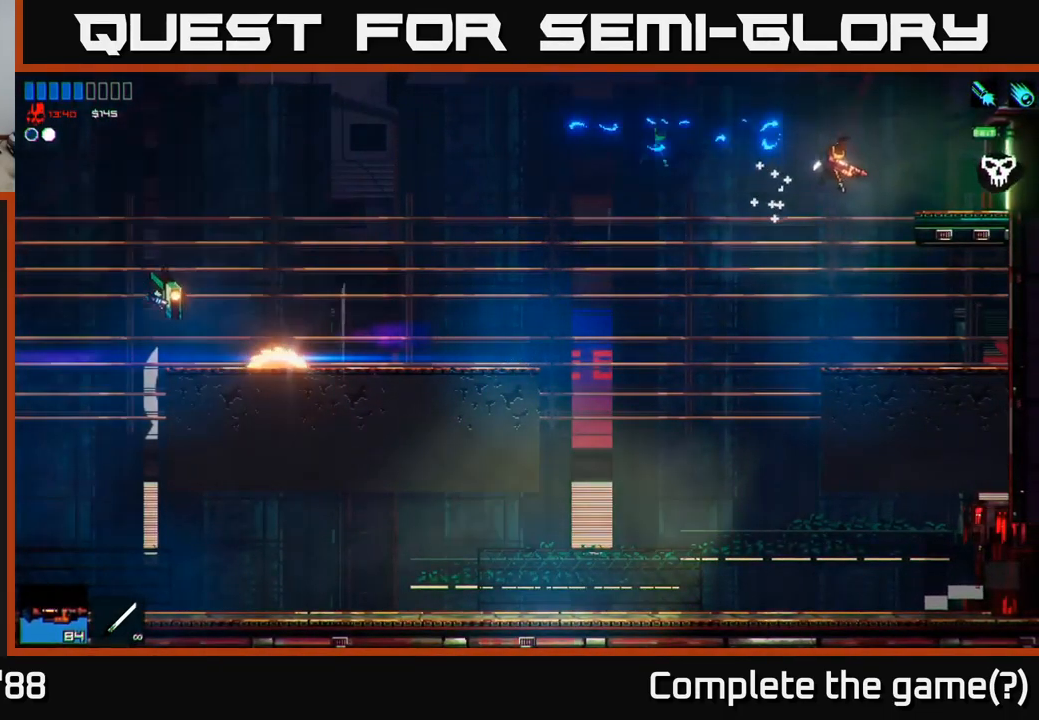
{"buttons": ["A"], "left_stick": "up-left", "right_stick": "right", "events": [[200, "A", "down"], [300, "left_stick", "up-left"]]}
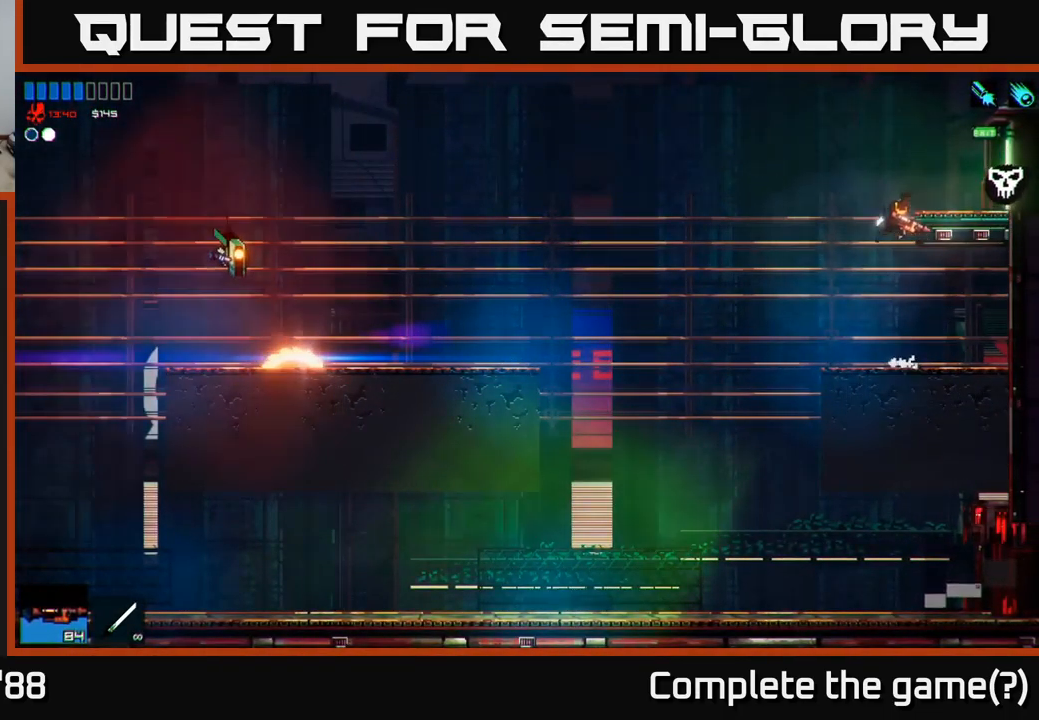
{"buttons": ["L1"], "left_stick": "up", "right_stick": "right", "events": [[17, "A", "up"], [150, "left_stick", "center"], [367, "left_stick", "up"], [384, "L1", "down"]]}
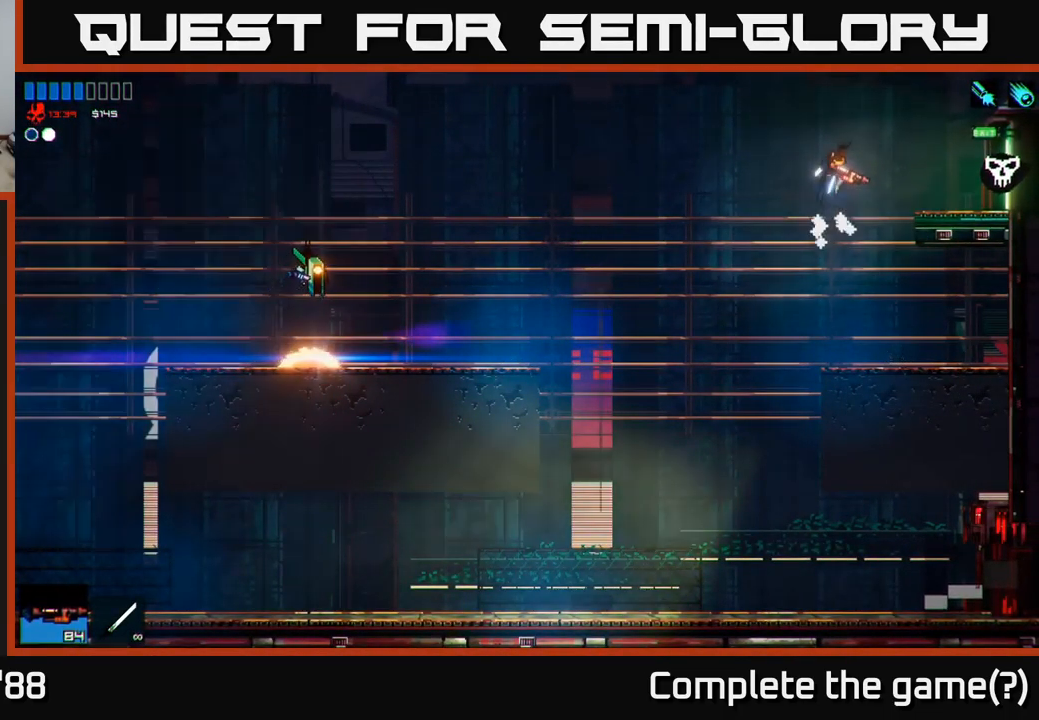
{"buttons": [], "left_stick": "up-right", "right_stick": "right", "events": [[50, "L1", "up"], [50, "left_stick", "up-right"]]}
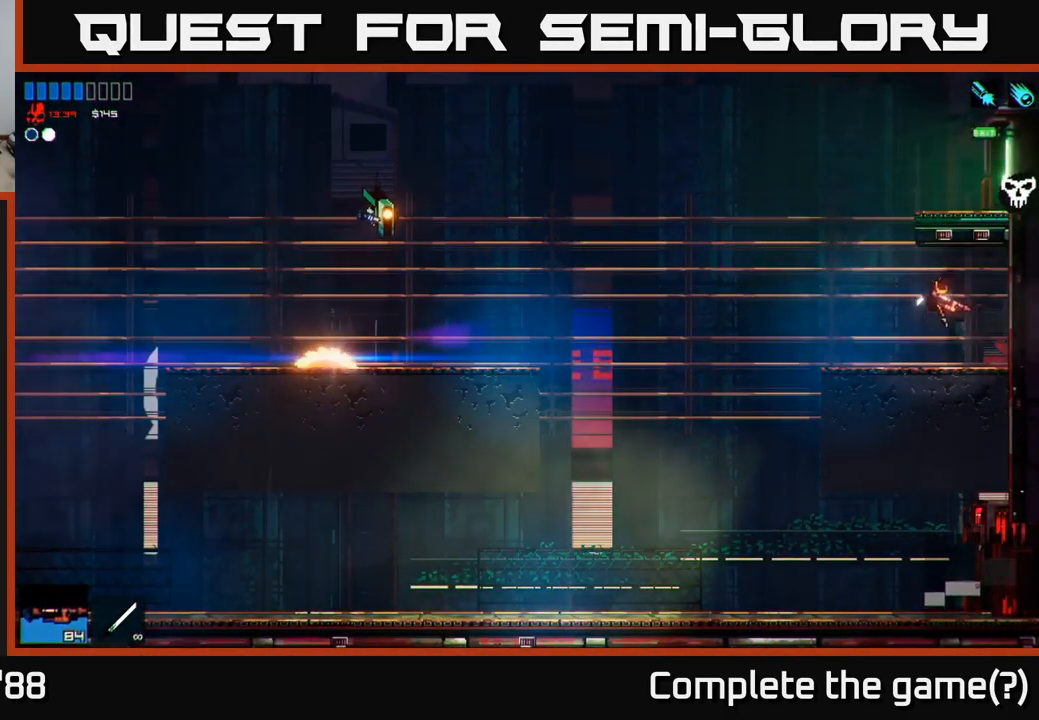
{"buttons": ["A"], "left_stick": "left", "right_stick": "right", "events": [[167, "left_stick", "left"], [400, "A", "down"]]}
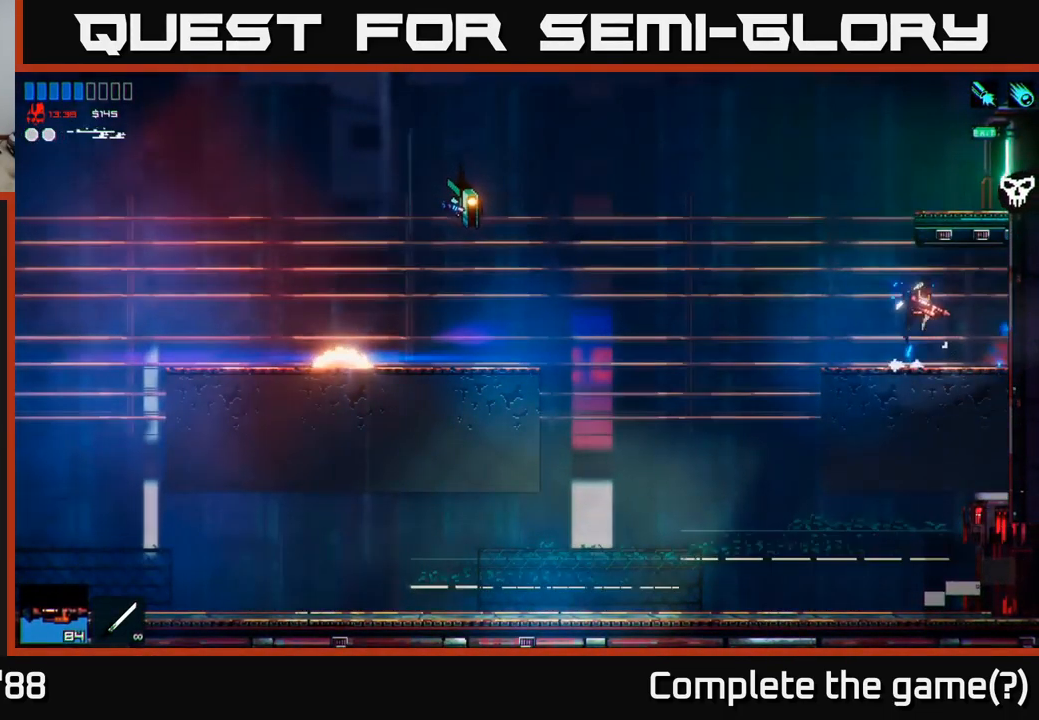
{"buttons": [], "left_stick": "right", "right_stick": "right", "events": [[34, "left_stick", "right"], [84, "A", "up"]]}
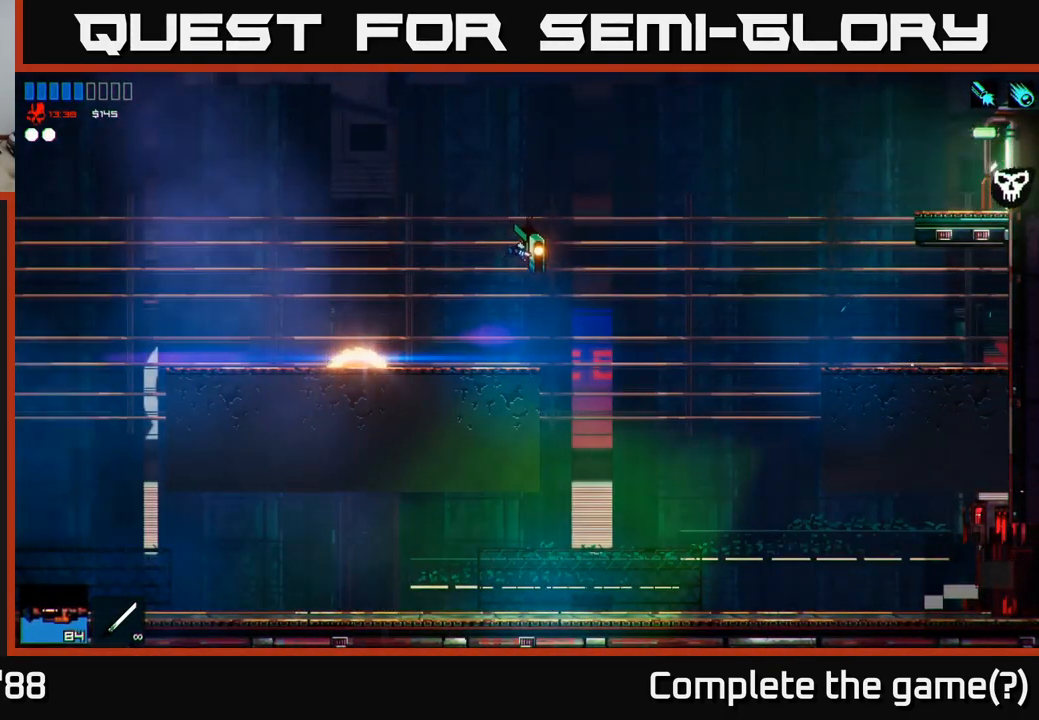
{"buttons": [], "left_stick": "right", "right_stick": "right", "events": []}
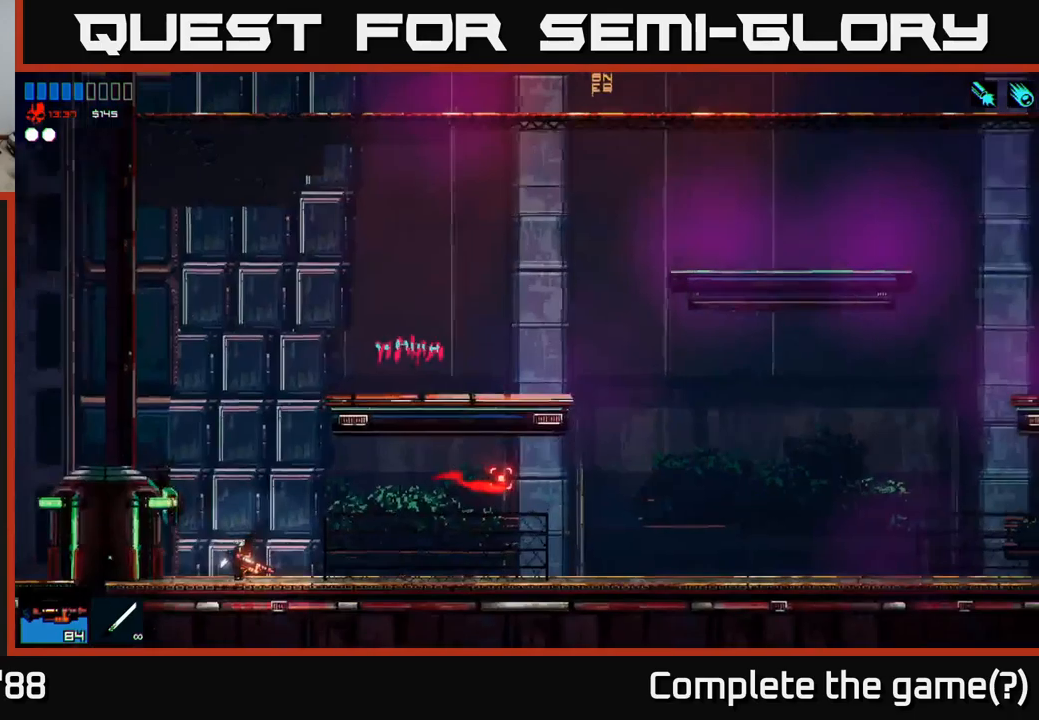
{"buttons": [], "left_stick": "right", "right_stick": "up-right", "events": [[450, "right_stick", "up-right"]]}
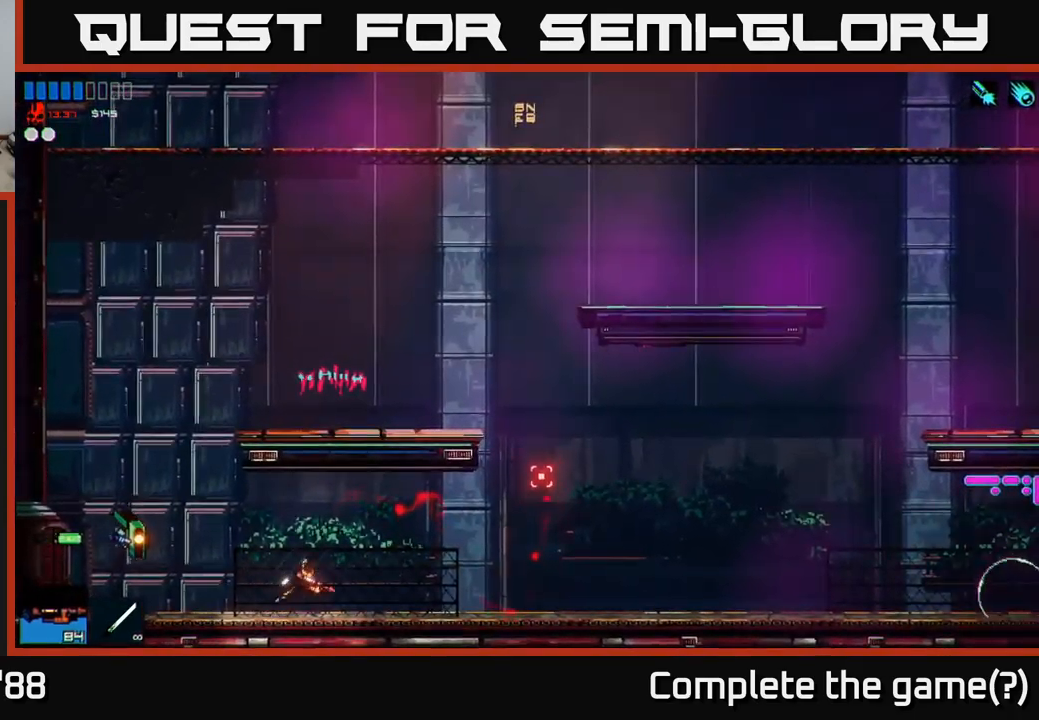
{"buttons": ["A"], "left_stick": "right", "right_stick": "right", "events": [[333, "right_stick", "right"], [500, "A", "down"]]}
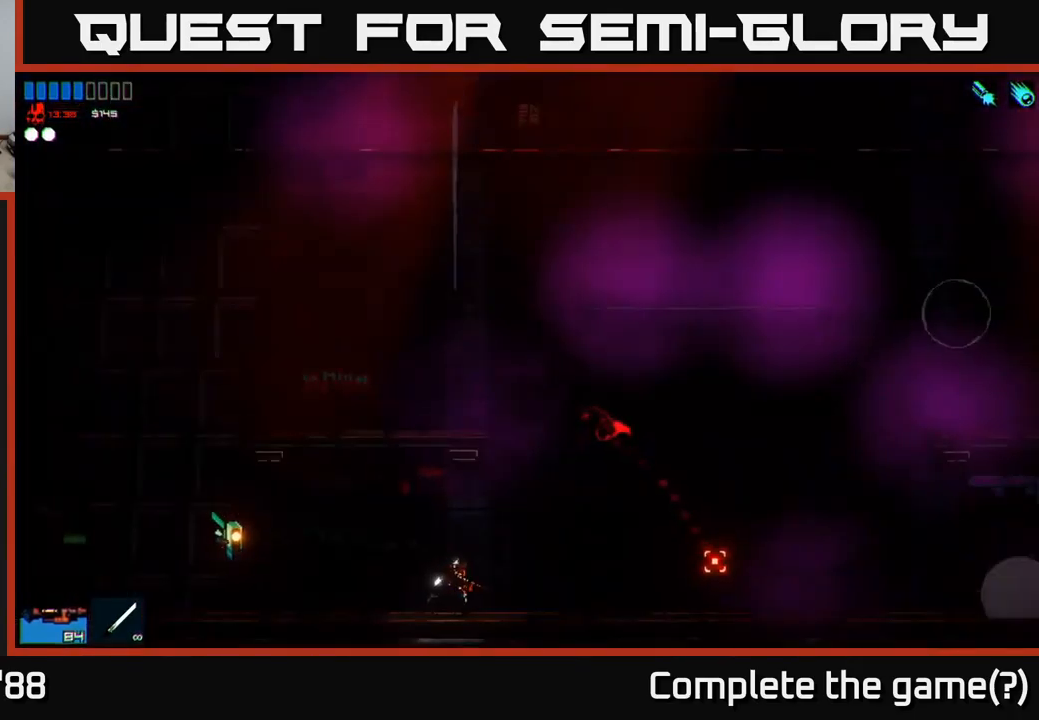
{"buttons": [], "left_stick": "right", "right_stick": "right", "events": [[116, "A", "up"]]}
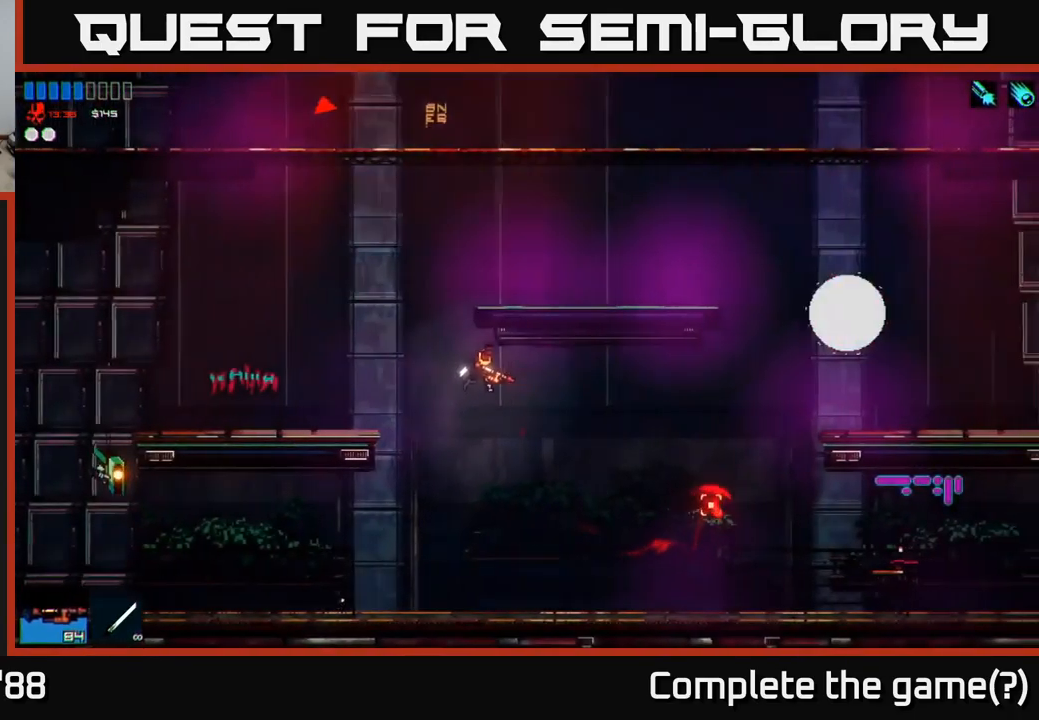
{"buttons": [], "left_stick": "right", "right_stick": "right", "events": []}
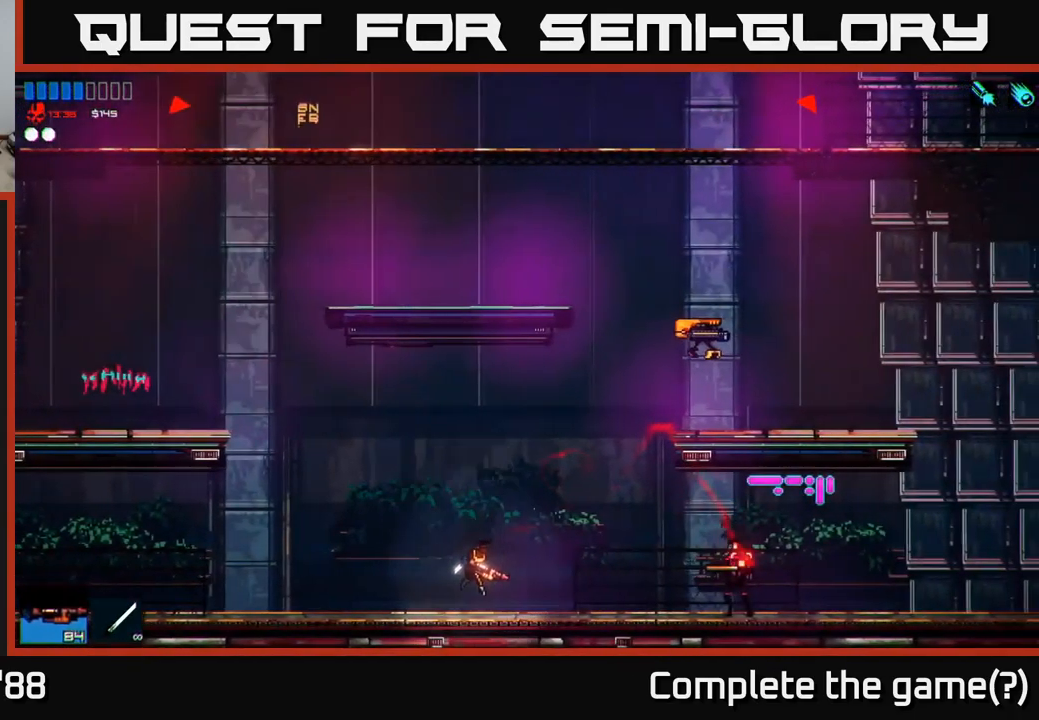
{"buttons": [], "left_stick": "left", "right_stick": "right", "events": [[133, "R2", "down"], [266, "R2", "up"], [283, "left_stick", "left"]]}
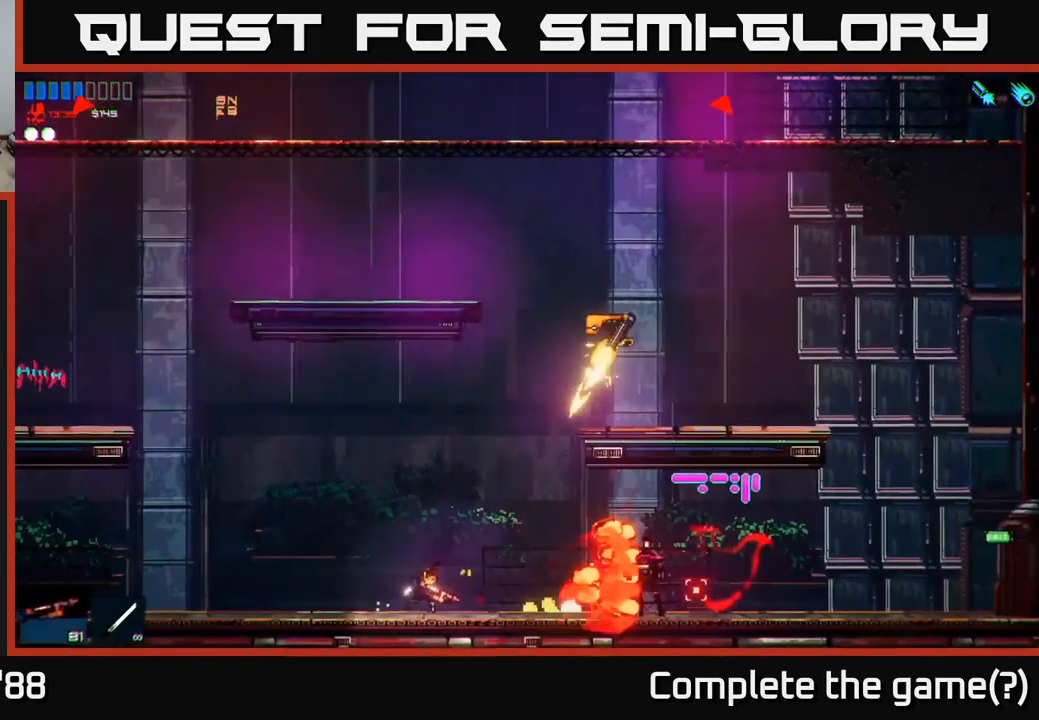
{"buttons": ["A"], "left_stick": "right", "right_stick": "right", "events": [[83, "left_stick", "center"], [150, "left_stick", "right"], [316, "A", "down"], [316, "left_stick", "up-left"], [483, "left_stick", "right"]]}
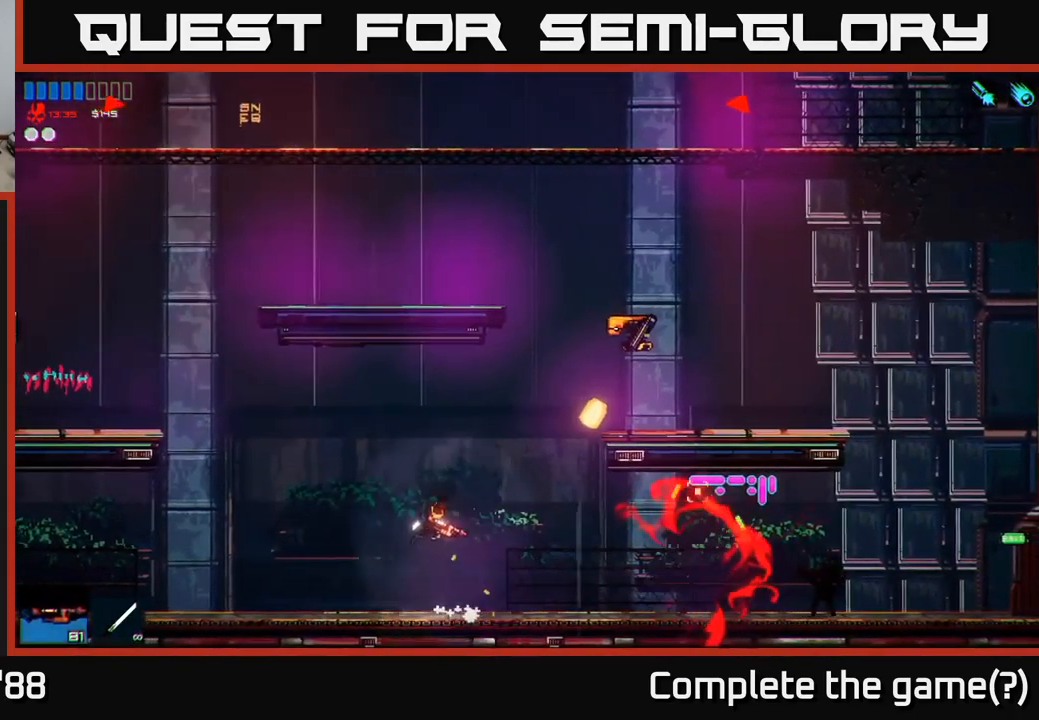
{"buttons": [], "left_stick": "left", "right_stick": "right", "events": [[66, "A", "up"], [233, "R2", "down"], [233, "left_stick", "left"], [366, "R2", "up"]]}
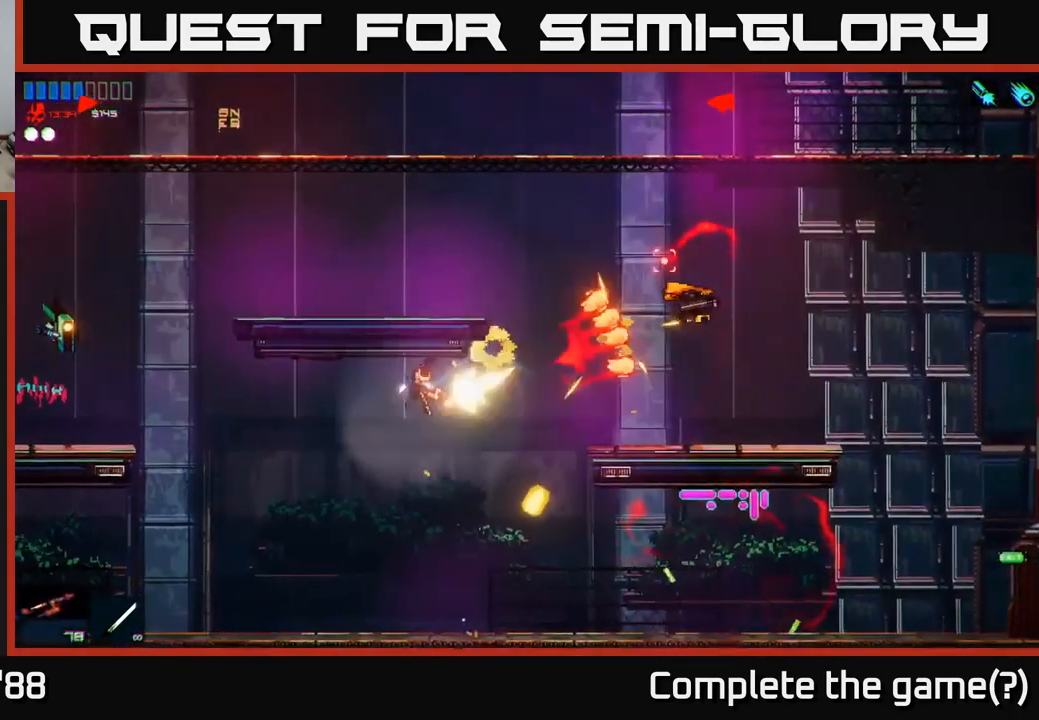
{"buttons": [], "left_stick": "right", "right_stick": "right", "events": [[316, "left_stick", "center"], [400, "left_stick", "right"]]}
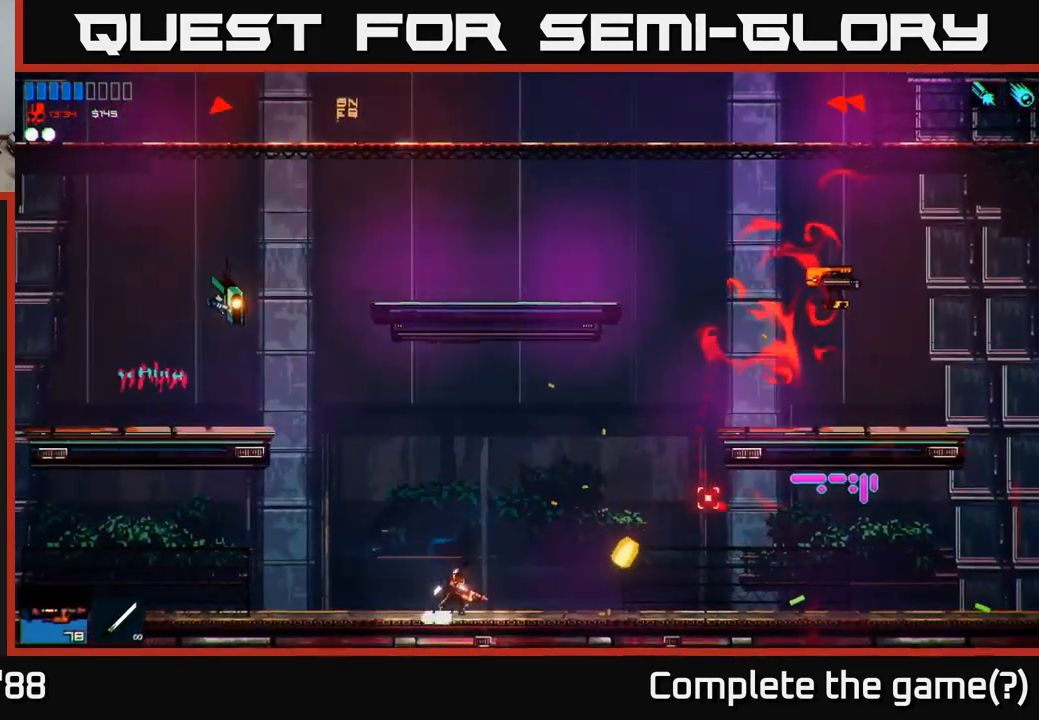
{"buttons": ["R1"], "left_stick": "right", "right_stick": "right", "events": [[66, "A", "down"], [333, "A", "up"], [483, "R1", "down"]]}
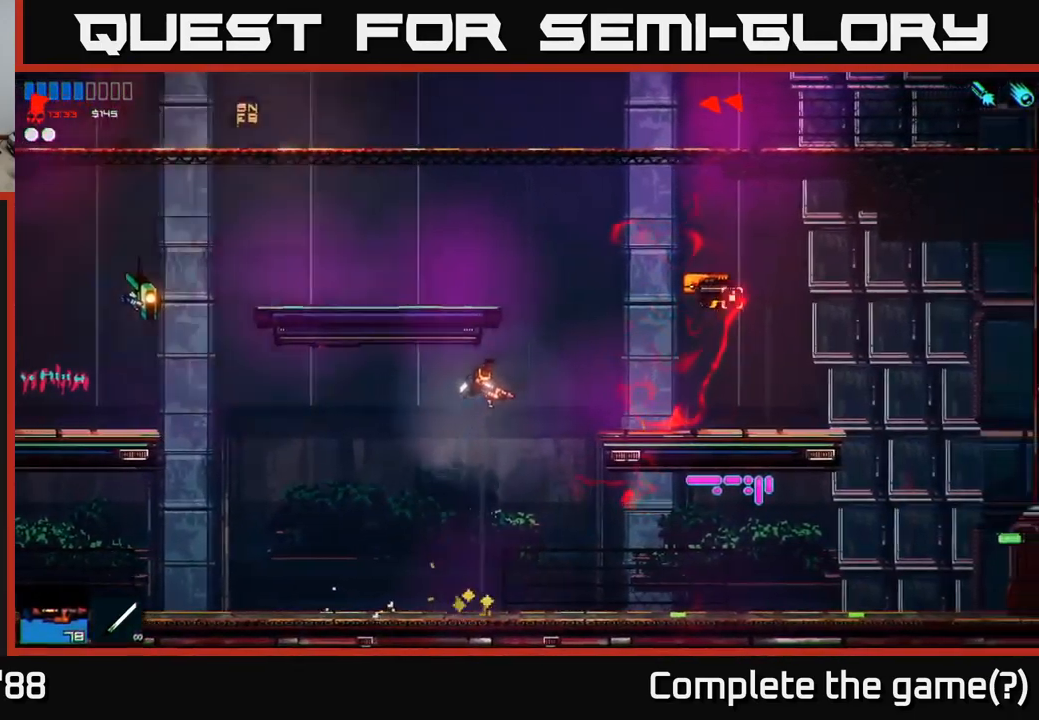
{"buttons": [], "left_stick": "up-right", "right_stick": "up-right", "events": [[16, "right_stick", "up-right"], [50, "R1", "up"], [233, "R2", "down"], [266, "left_stick", "up-right"], [383, "R2", "up"]]}